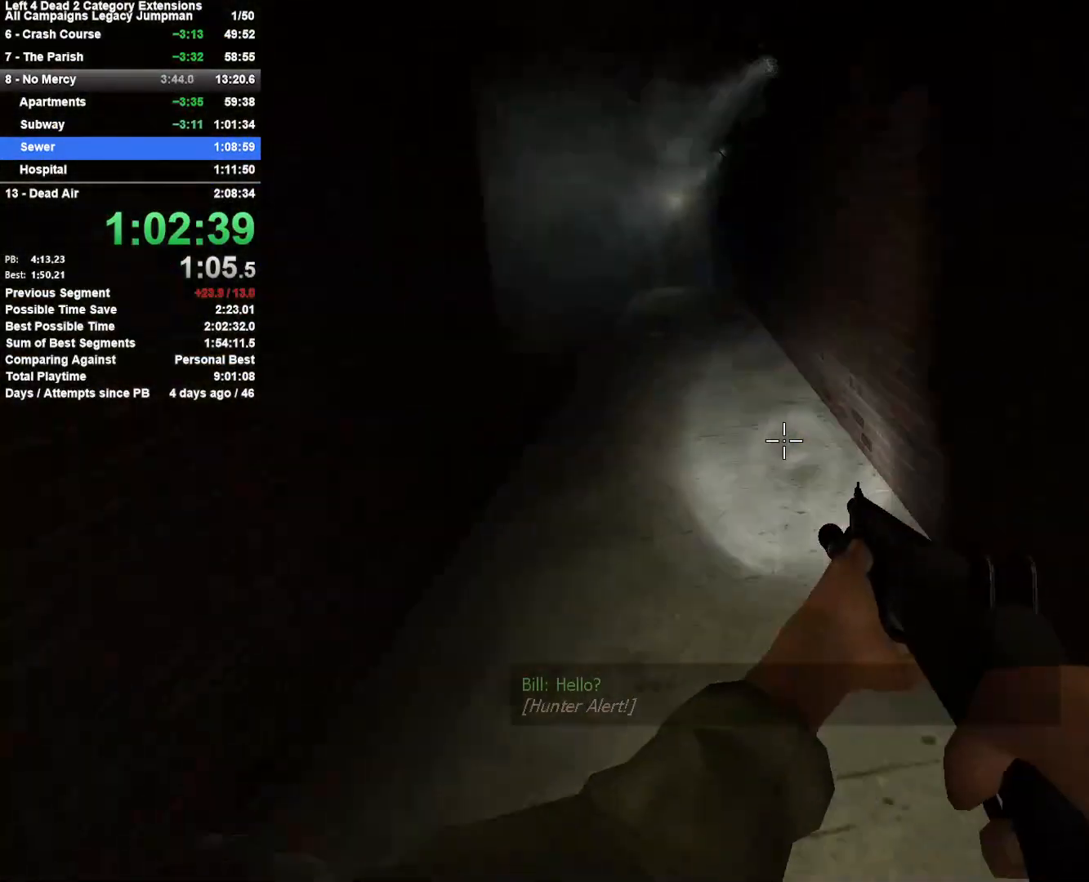
Gameplay with keyboard and mouse; each line is a JSON object with the keys and mouse buttons held at the frame after it. "events" lists presses ("down") and releases ("up") of "1", "2", "3", "4", "5", "a", "alt", "c", "ctrl", "d", "e", "f", "q", "r", "s", "shift", "space", "tab", "v", "w", "x", "z", "mouse_left", "mouse_middle", "mouse_right", "mouse_mb4", "mouse_mb5", "mouse_wheel_up" and "mouse_wheel_down" between this image and that frame as [ms after this image, input, new state], when the widget could be followed in between. "mouse_left", "mouse_middle", "mouse_right", "mouse_mb4", "mouse_mb5", "mouse_wheel_up", "mouse_wheel_down" = the "left", "middle", "right", "mb4", "mb5", "wheel_up", "wheel_down" buttons of the "mouse" list. No other keys are recorded. Mouse movement is not recorded.
{"keys": ["w"], "mouse": [], "events": [[33, "space", "down"], [217, "space", "up"], [267, "a", "up"], [267, "d", "down"], [450, "w", "down"], [500, "d", "up"]]}
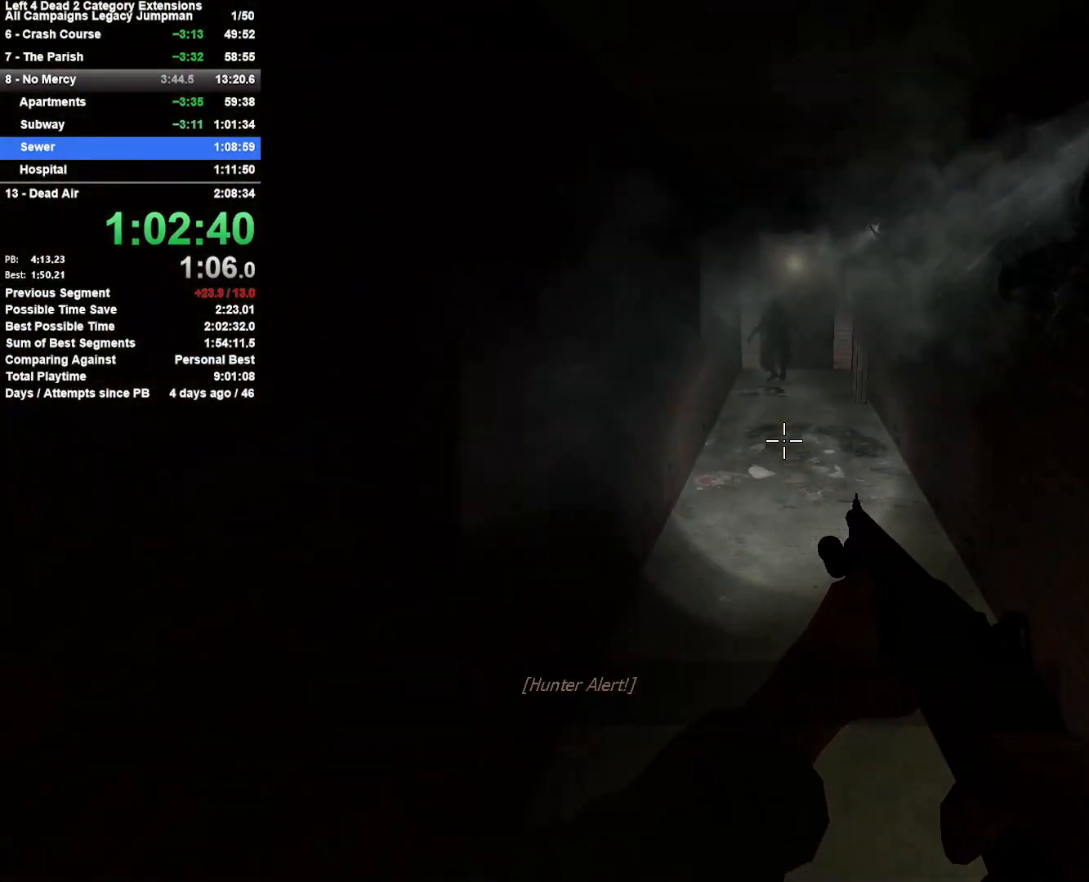
{"keys": [], "mouse": [], "events": [[233, "a", "down"], [233, "mouse_left", "down"], [283, "mouse_right", "down"], [283, "w", "up"], [333, "a", "up"], [333, "d", "down"], [367, "s", "down"], [417, "a", "down"], [417, "d", "up"], [417, "mouse_left", "up"], [467, "mouse_right", "up"], [467, "s", "up"], [500, "a", "up"]]}
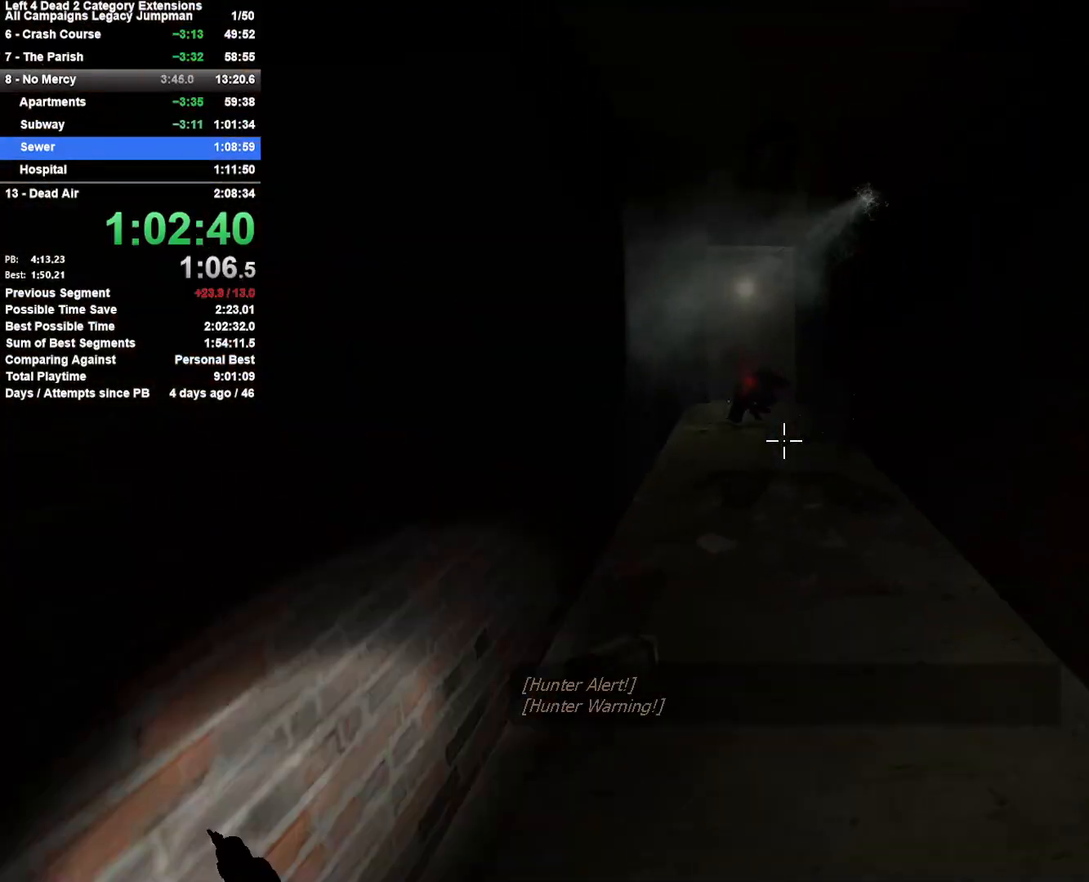
{"keys": ["s"], "mouse": [], "events": [[50, "d", "down"], [50, "w", "down"], [100, "d", "up"], [383, "w", "up"], [483, "s", "down"]]}
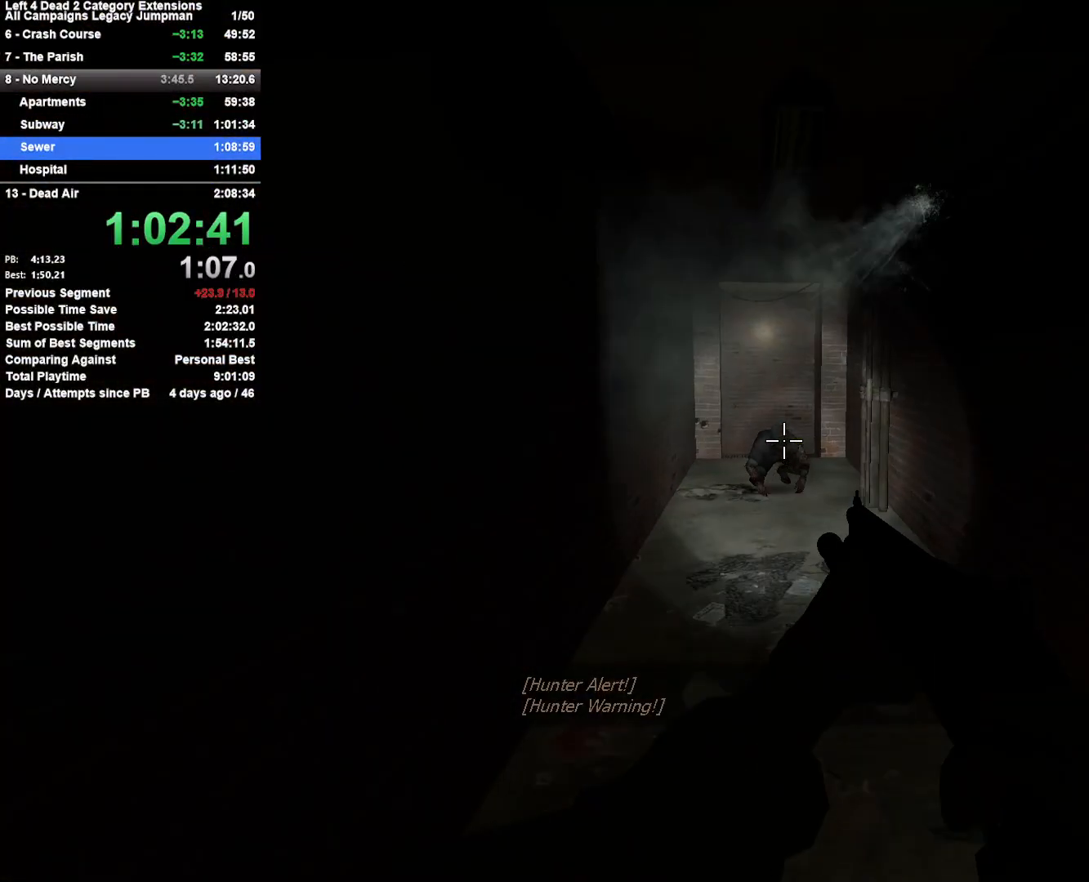
{"keys": ["s"], "mouse": [], "events": [[17, "mouse_left", "down"], [117, "mouse_right", "down"], [217, "d", "down"], [217, "mouse_left", "up"], [267, "mouse_right", "up"], [400, "d", "up"]]}
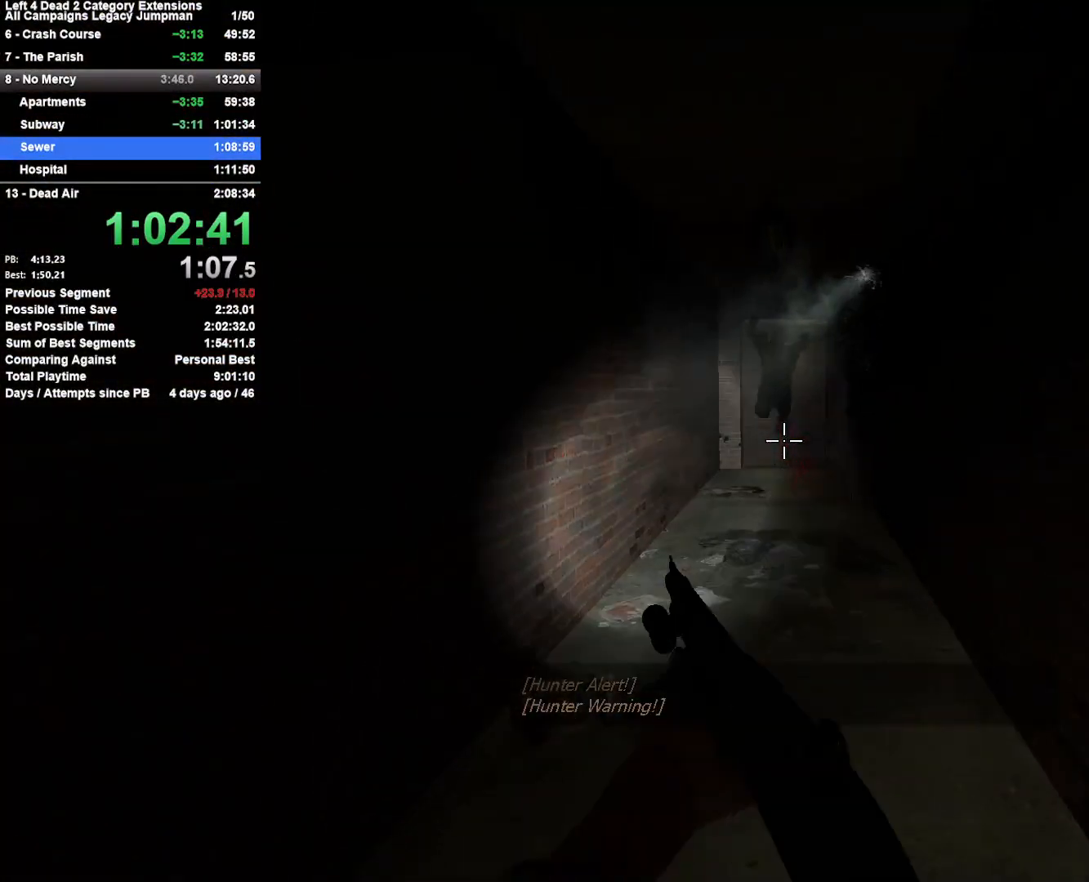
{"keys": ["a", "w"], "mouse": ["left", "right"], "events": [[233, "s", "up"], [367, "mouse_left", "down"], [367, "w", "down"], [467, "a", "down"], [467, "mouse_right", "down"]]}
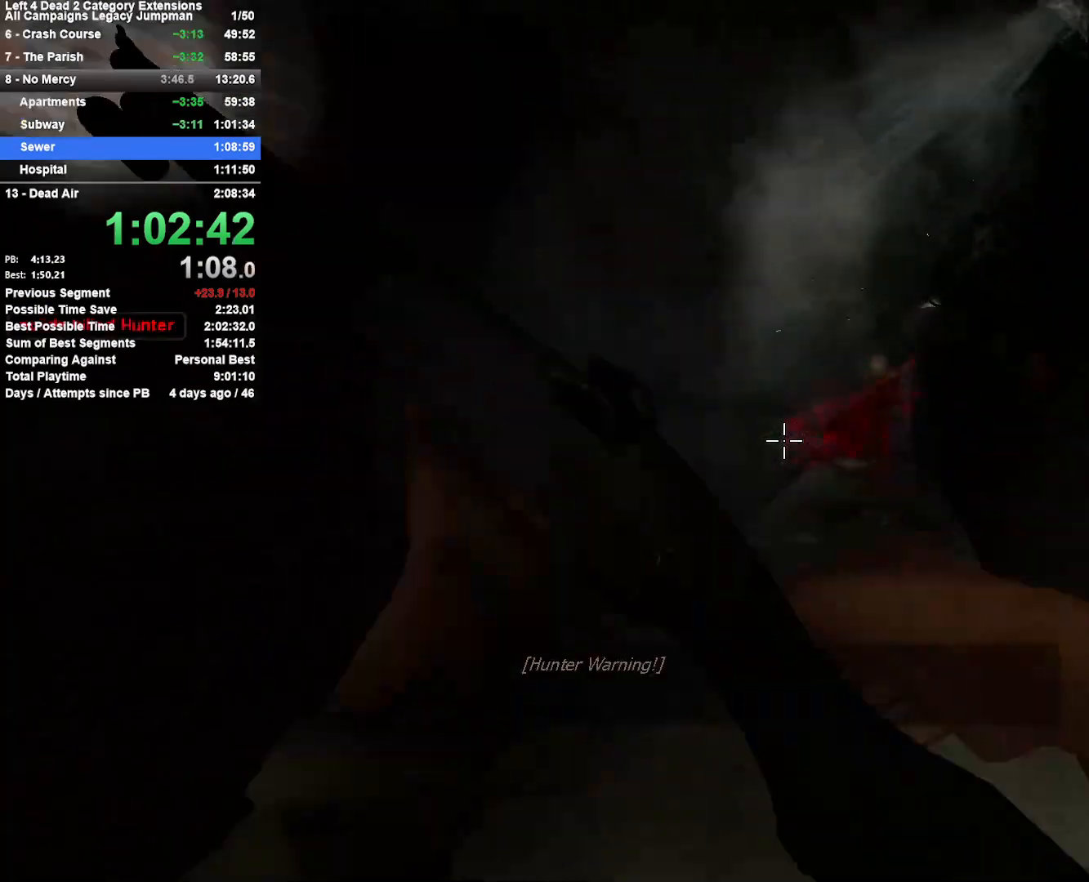
{"keys": ["w"], "mouse": [], "events": [[50, "a", "up"], [150, "a", "down"], [250, "a", "up"], [250, "mouse_right", "up"], [300, "mouse_left", "up"], [383, "r", "down"], [483, "r", "up"]]}
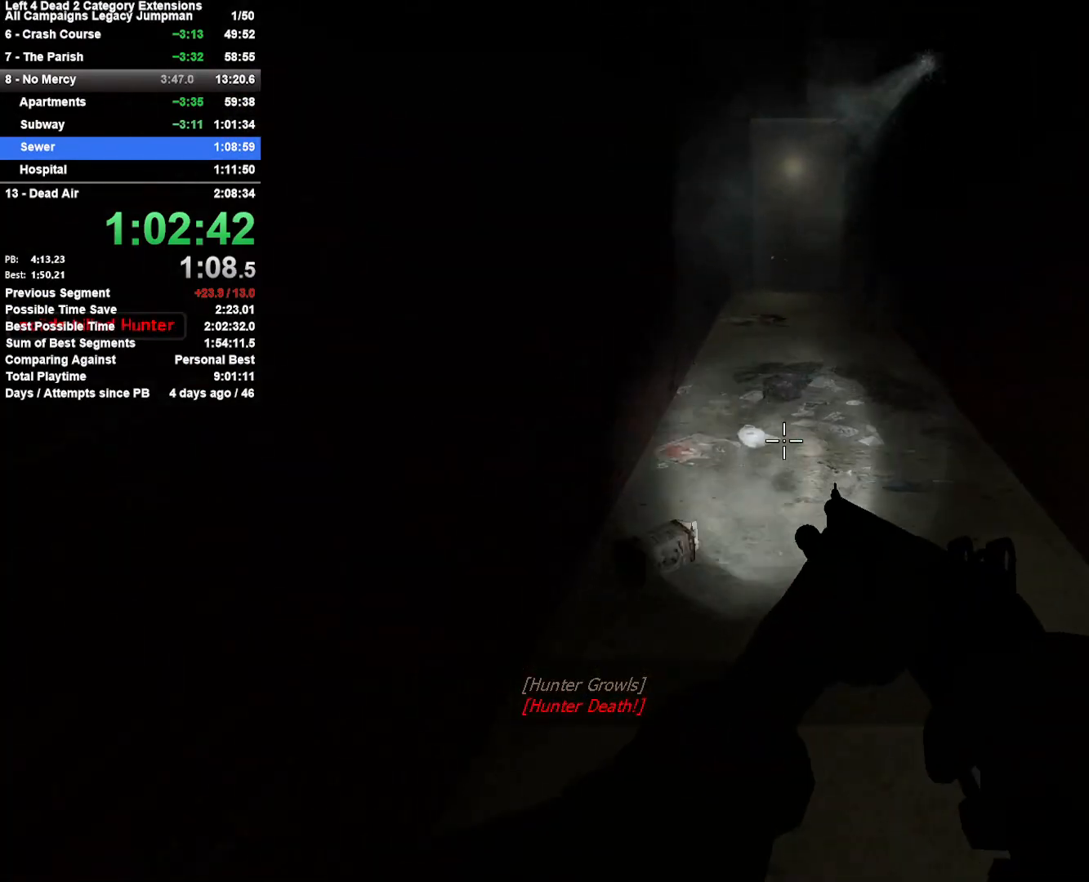
{"keys": ["a"], "mouse": [], "events": [[117, "d", "down"], [167, "space", "down"], [217, "w", "up"], [317, "a", "down"], [317, "d", "up"], [350, "space", "up"]]}
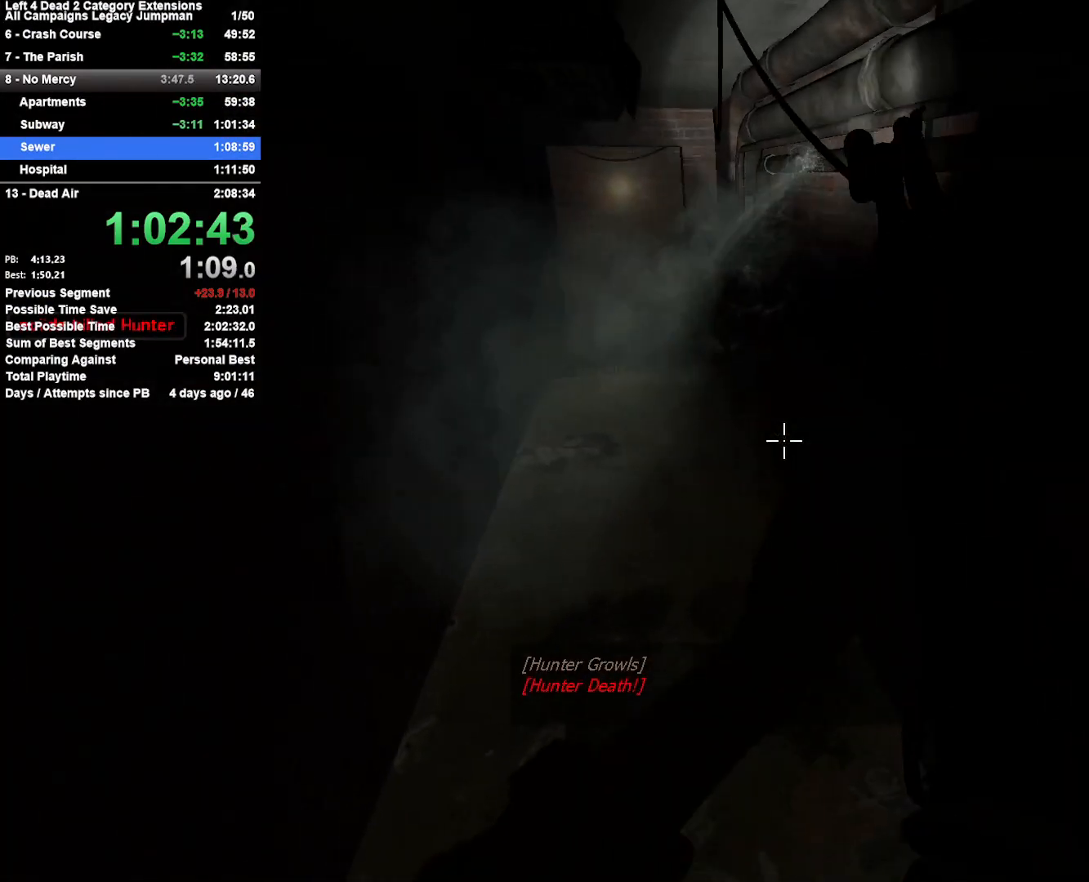
{"keys": ["d", "space"], "mouse": [], "events": [[233, "a", "up"], [283, "d", "down"], [317, "space", "down"]]}
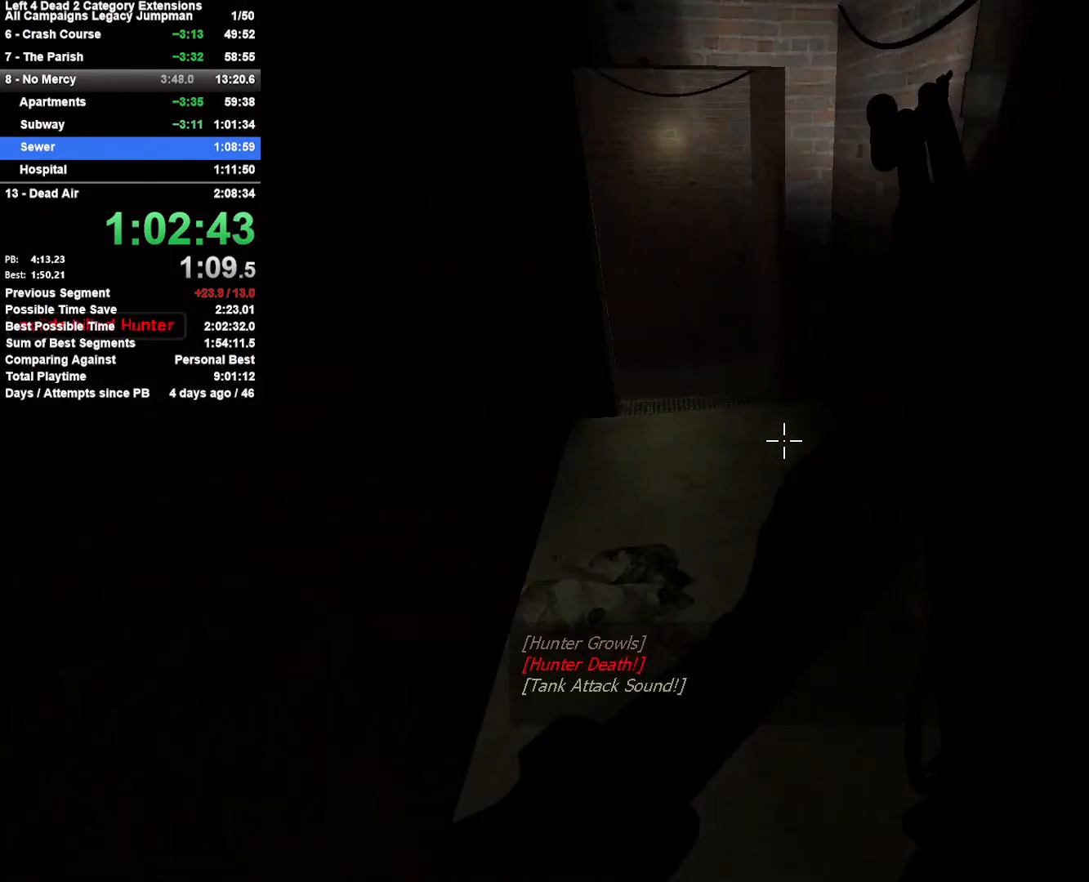
{"keys": ["d", "space"], "mouse": [], "events": [[50, "a", "down"], [50, "d", "up"], [50, "space", "up"], [350, "a", "up"], [433, "d", "down"], [433, "space", "down"]]}
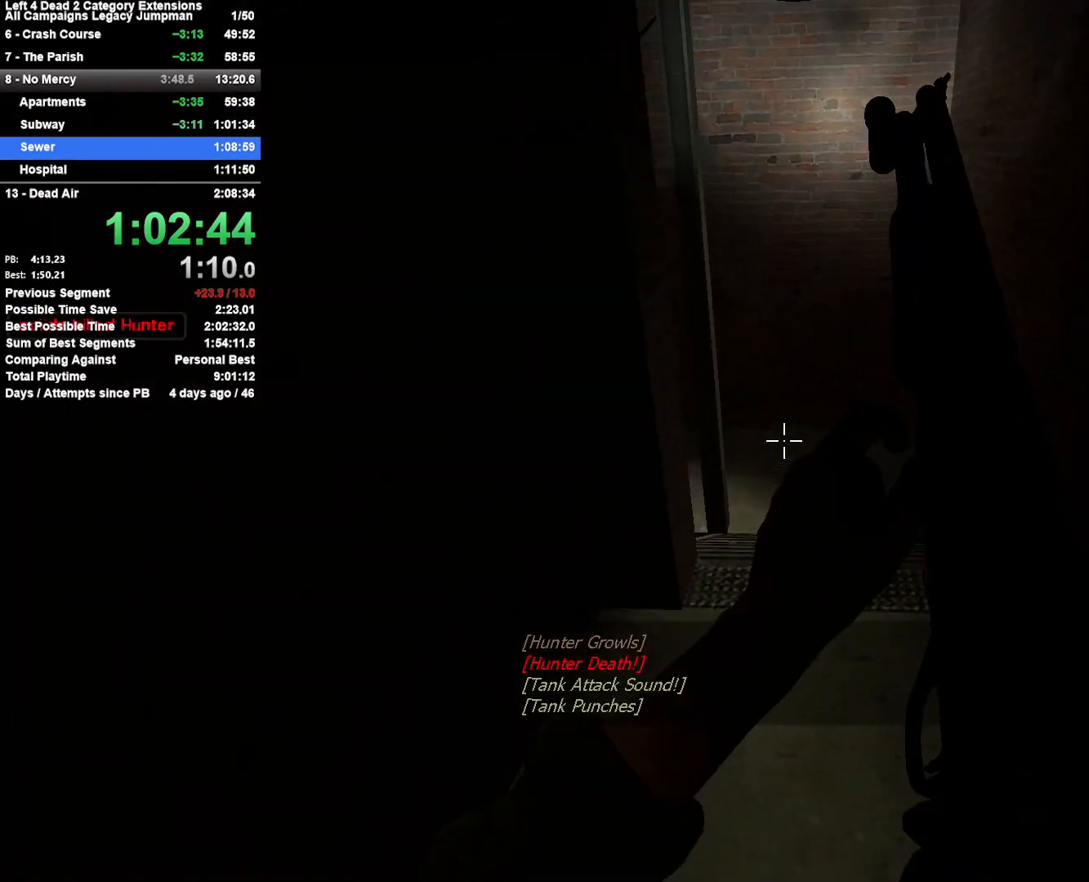
{"keys": ["a"], "mouse": [], "events": [[117, "a", "down"], [117, "d", "up"], [167, "space", "up"]]}
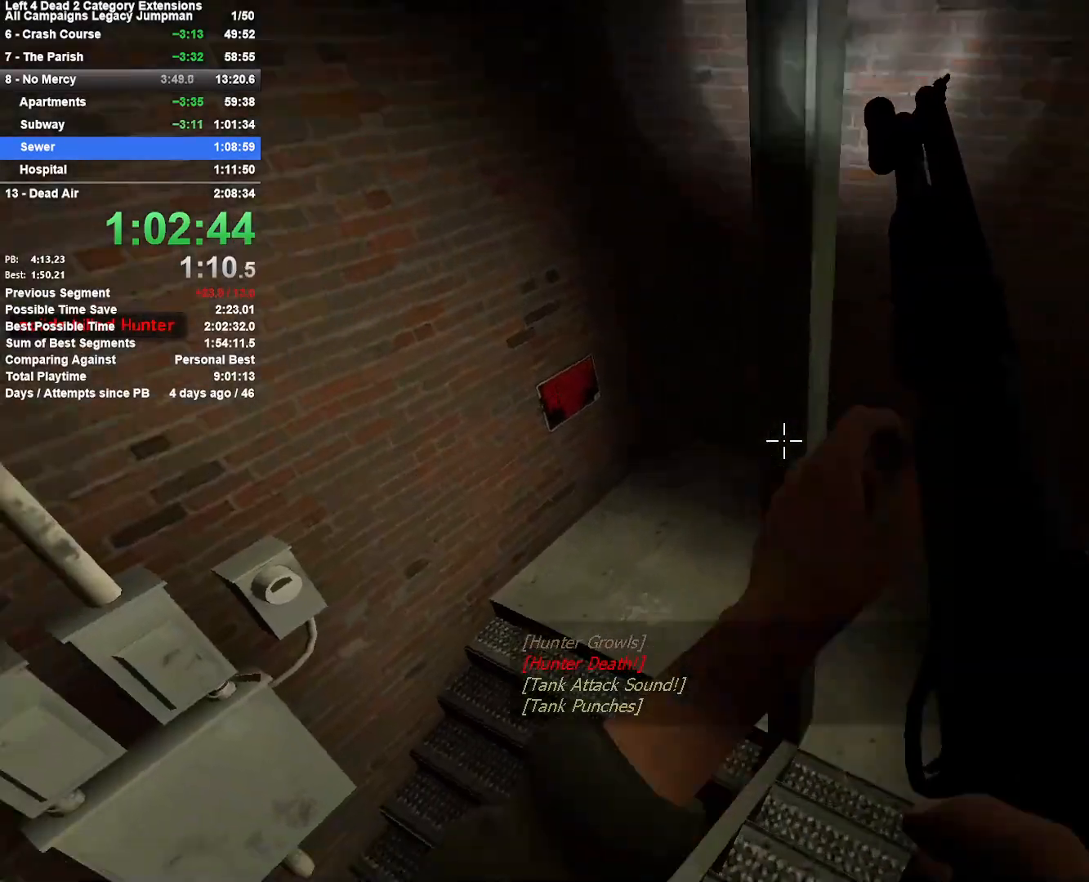
{"keys": ["d", "w"], "mouse": [], "events": [[233, "w", "down"], [417, "a", "up"], [467, "d", "down"]]}
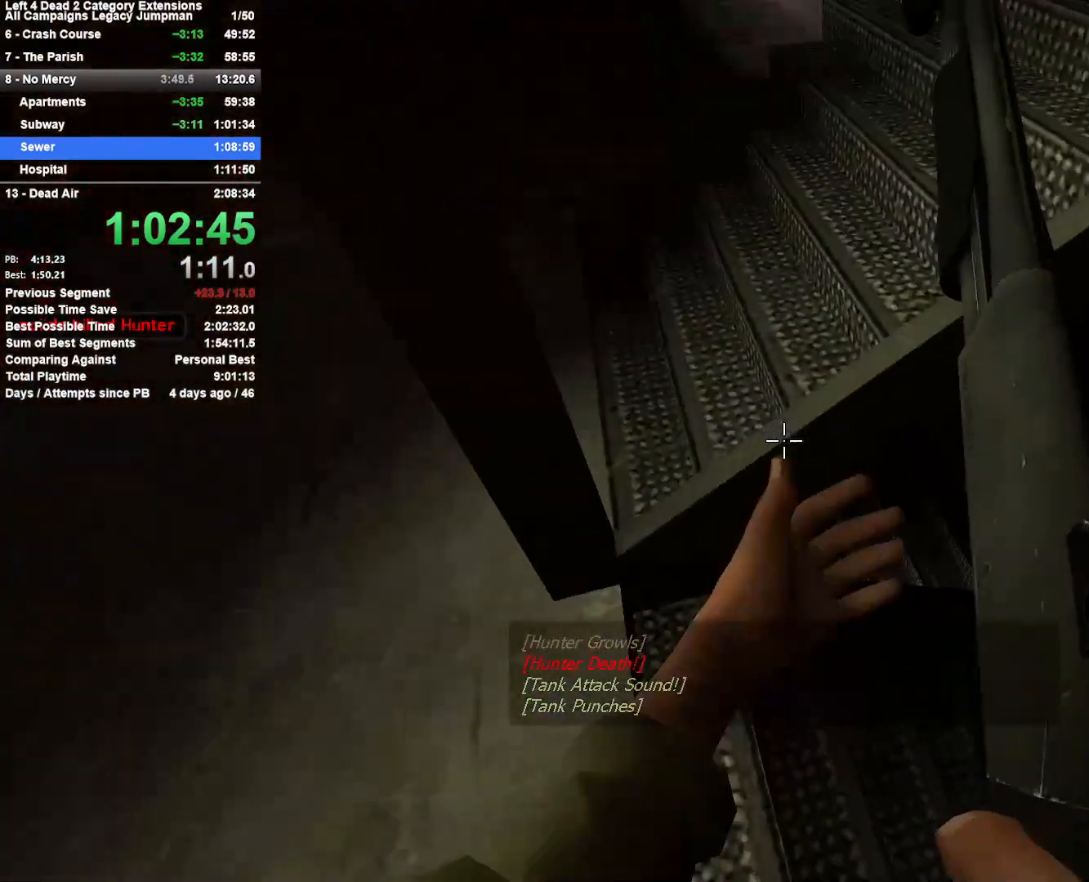
{"keys": ["d", "w"], "mouse": [], "events": [[150, "d", "up"], [200, "d", "down"], [383, "d", "up"], [483, "d", "down"]]}
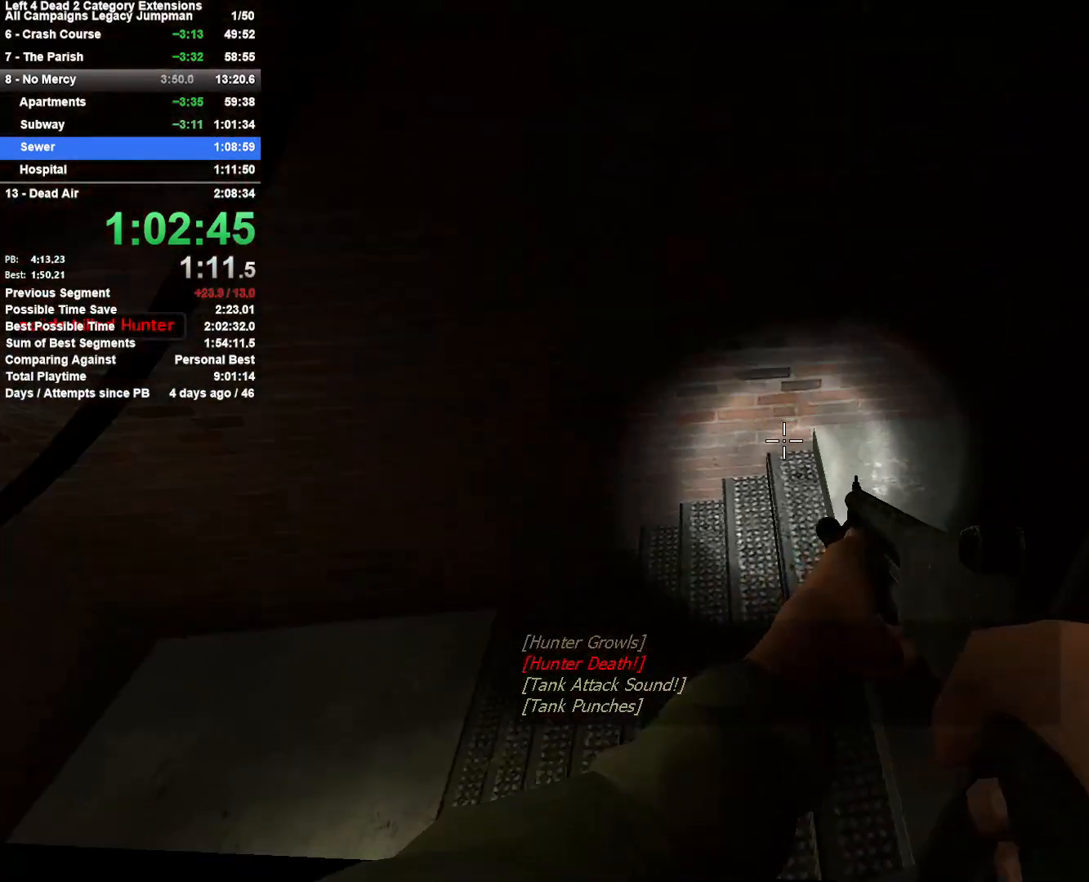
{"keys": ["a", "w"], "mouse": [], "events": [[33, "d", "up"], [217, "d", "down"], [350, "w", "up"], [400, "a", "down"], [450, "d", "up"], [450, "w", "down"]]}
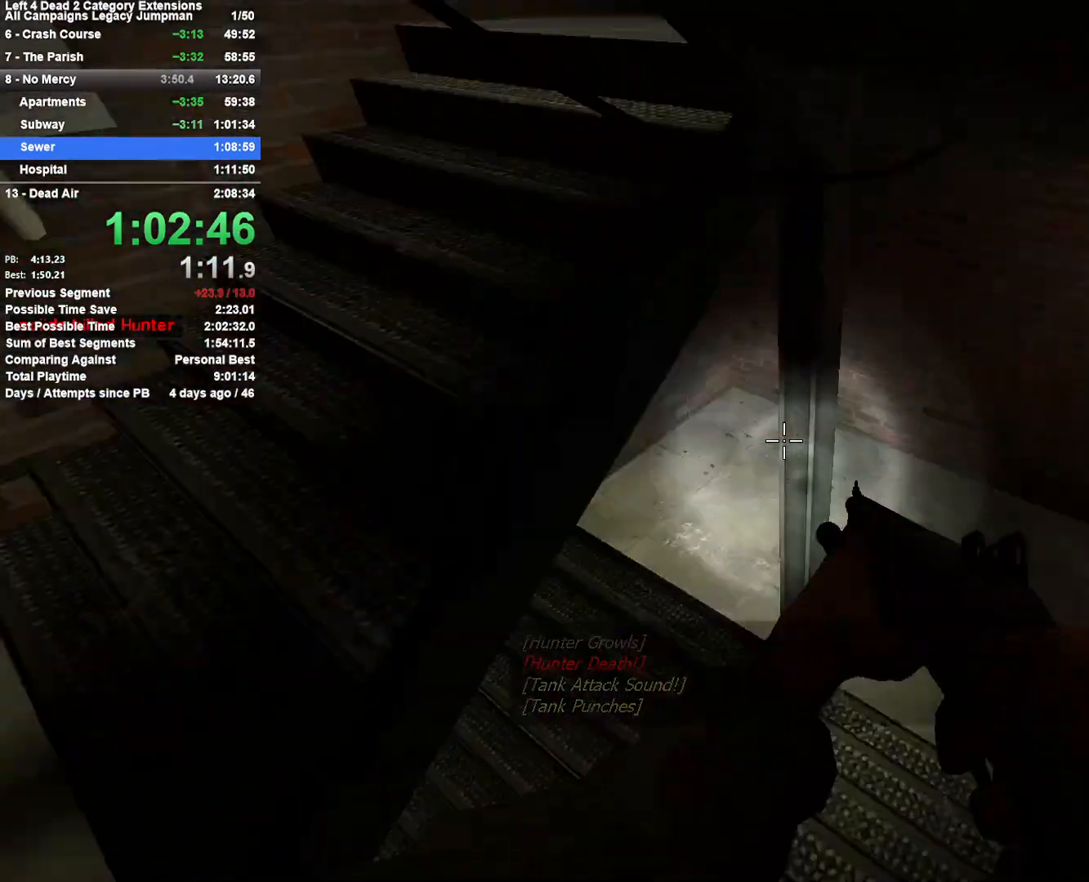
{"keys": ["w"], "mouse": [], "events": [[233, "a", "up"]]}
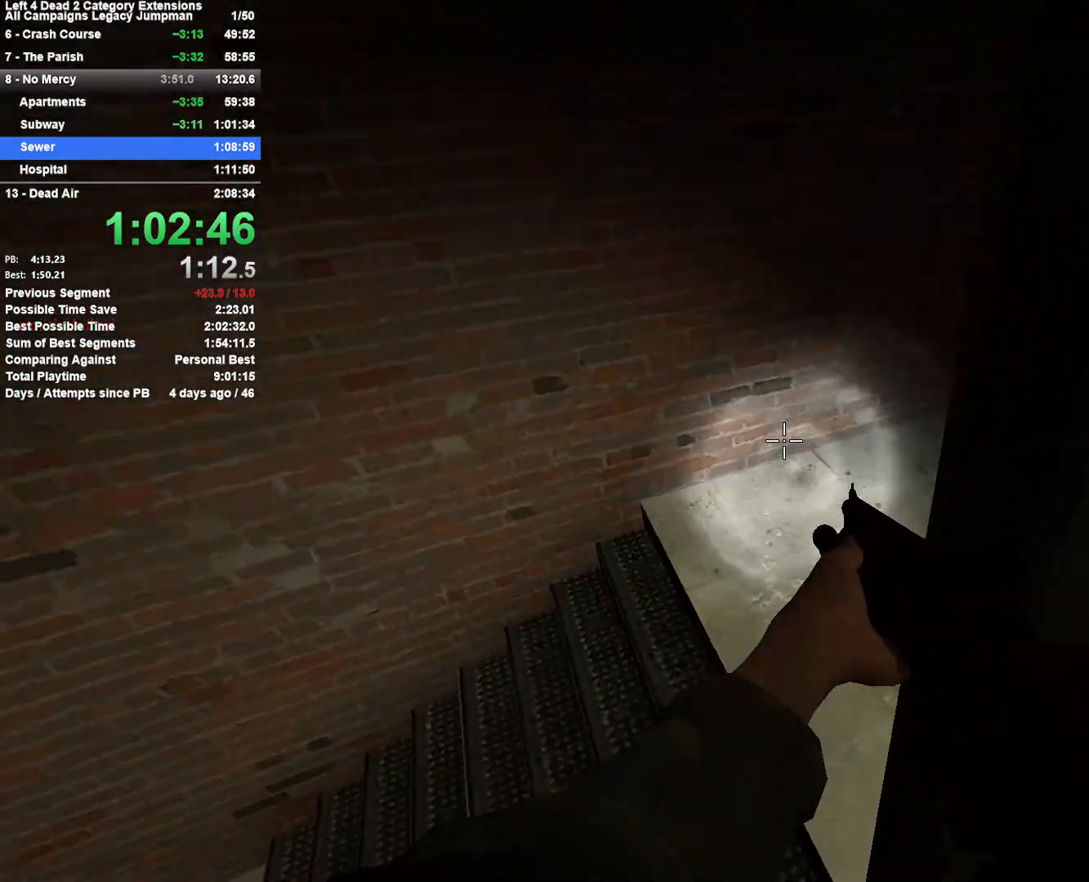
{"keys": ["a"], "mouse": [], "events": [[383, "a", "down"], [433, "w", "up"]]}
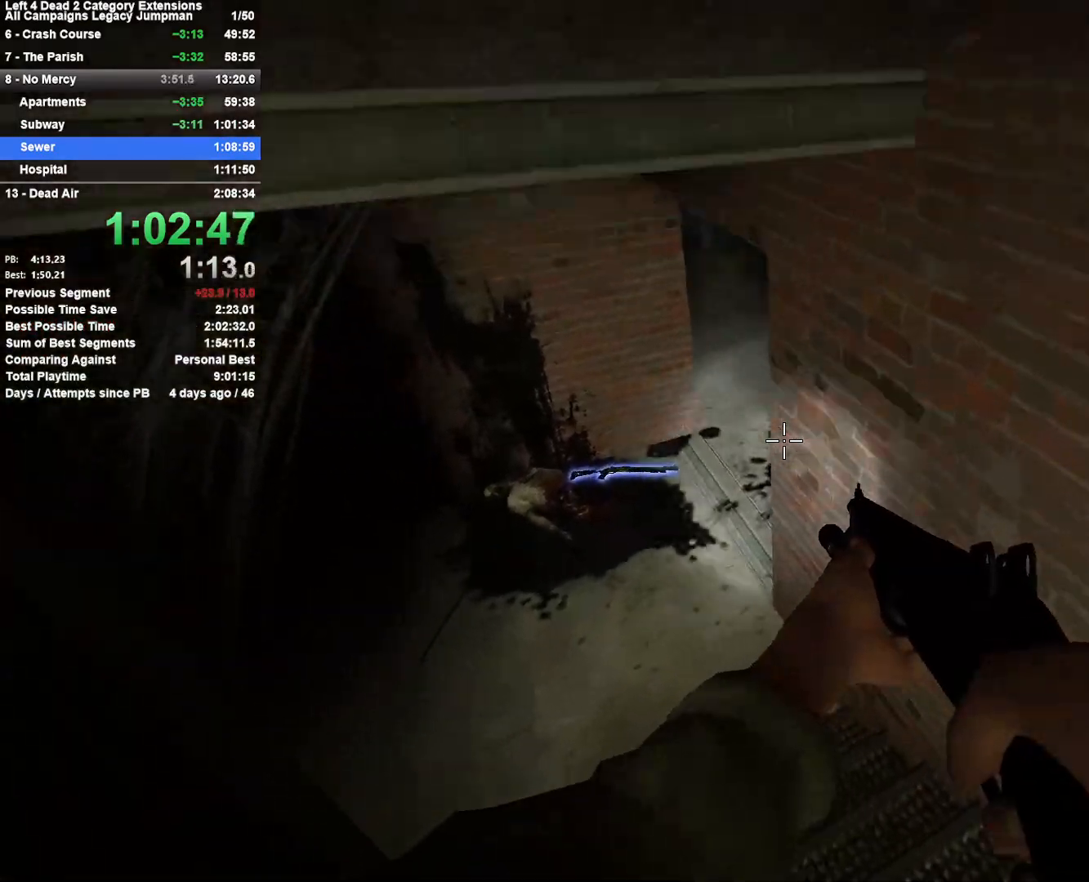
{"keys": ["w"], "mouse": [], "events": [[117, "w", "down"], [250, "a", "up"]]}
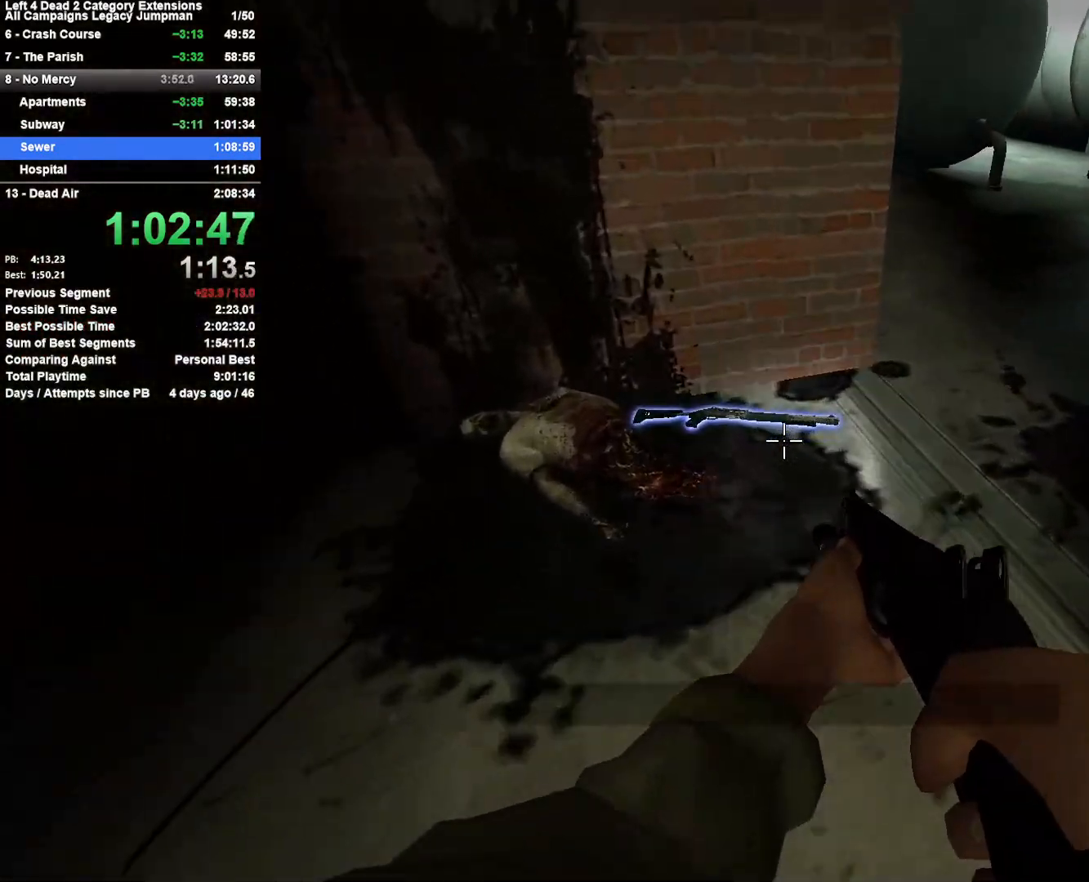
{"keys": ["w"], "mouse": [], "events": [[50, "d", "down"], [183, "e", "down"], [283, "mouse_right", "down"], [367, "e", "up"], [417, "d", "up"], [417, "mouse_right", "up"]]}
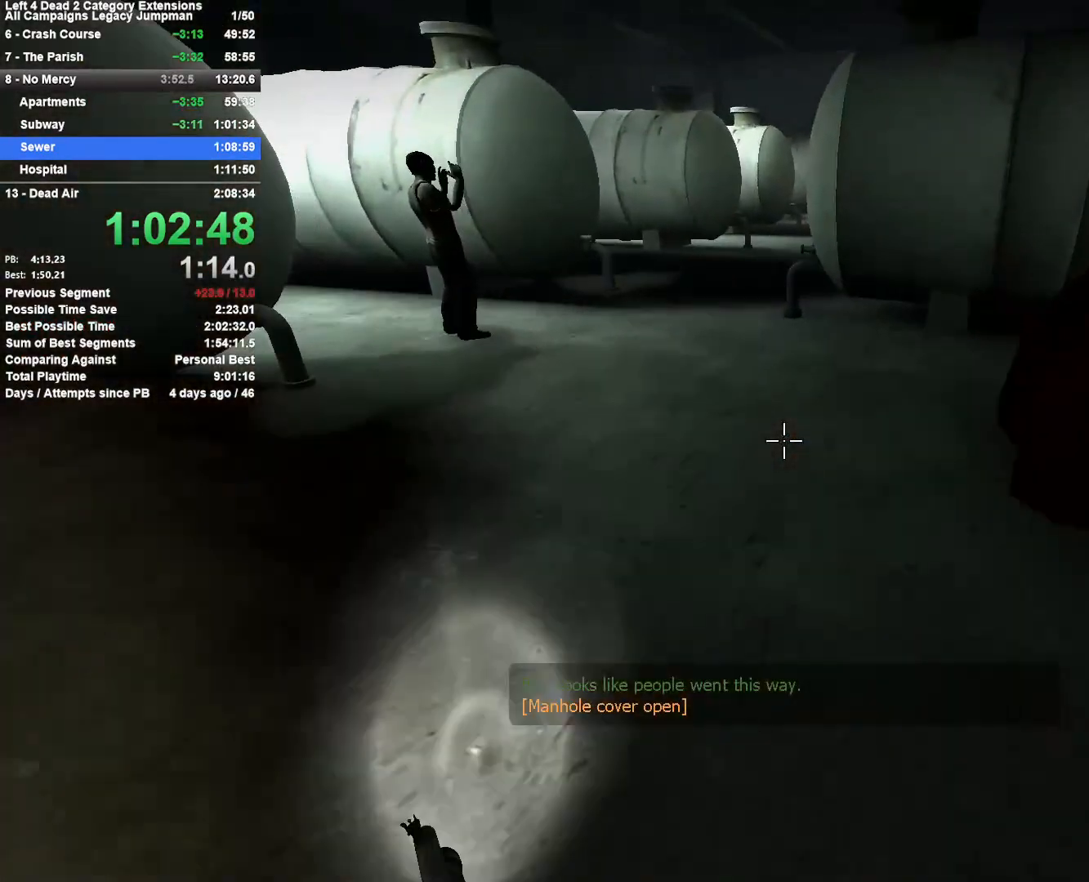
{"keys": ["a"], "mouse": [], "events": [[50, "d", "down"], [100, "space", "down"], [150, "a", "down"], [150, "d", "up"], [150, "w", "up"], [250, "space", "up"]]}
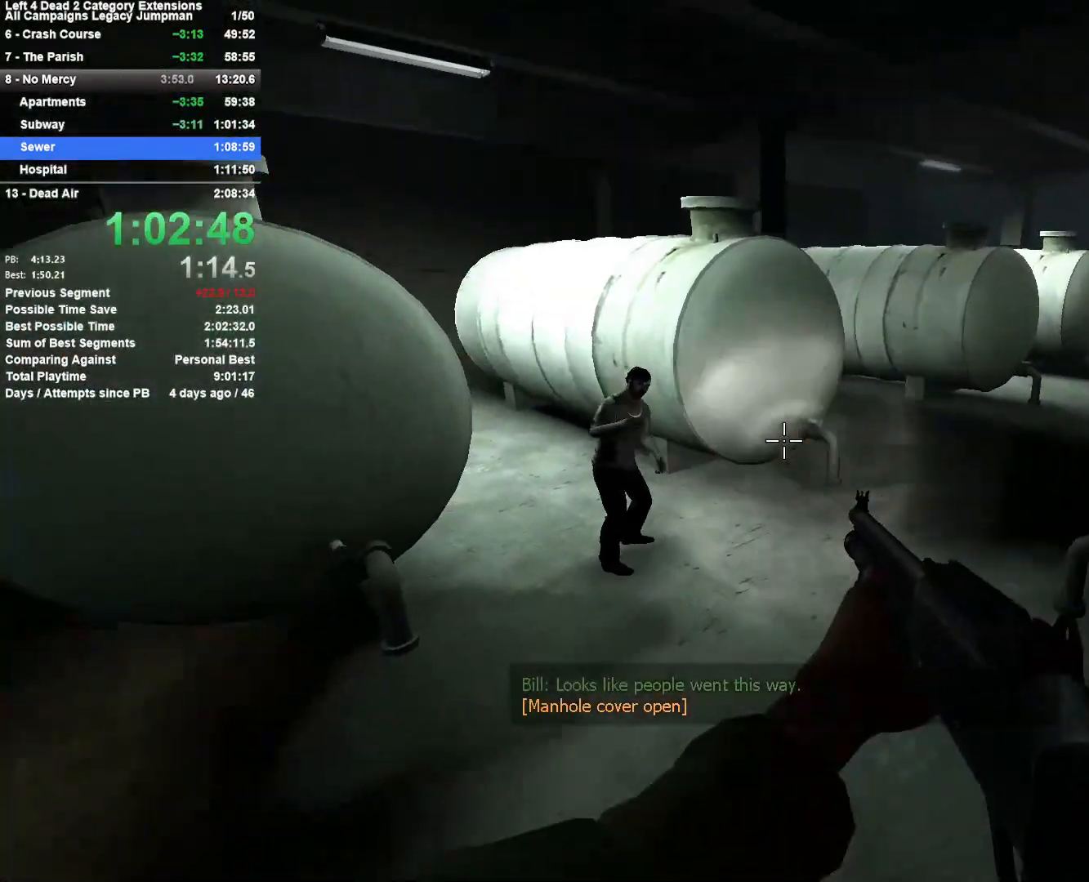
{"keys": ["w"], "mouse": [], "events": [[67, "w", "down"], [117, "a", "up"], [117, "mouse_left", "down"], [167, "d", "down"], [217, "mouse_left", "up"], [300, "d", "up"], [400, "r", "down"], [500, "r", "up"]]}
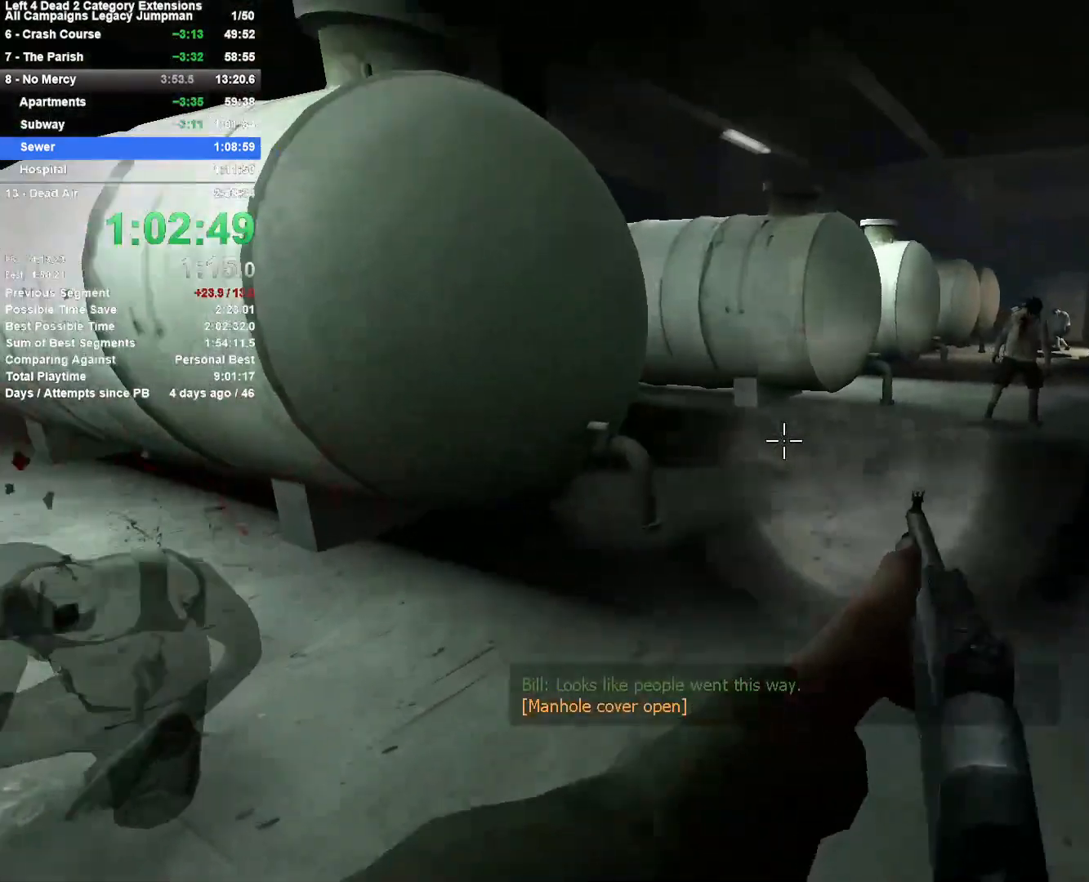
{"keys": ["d"], "mouse": [], "events": [[133, "d", "down"], [133, "space", "down"], [183, "w", "up"], [283, "space", "up"]]}
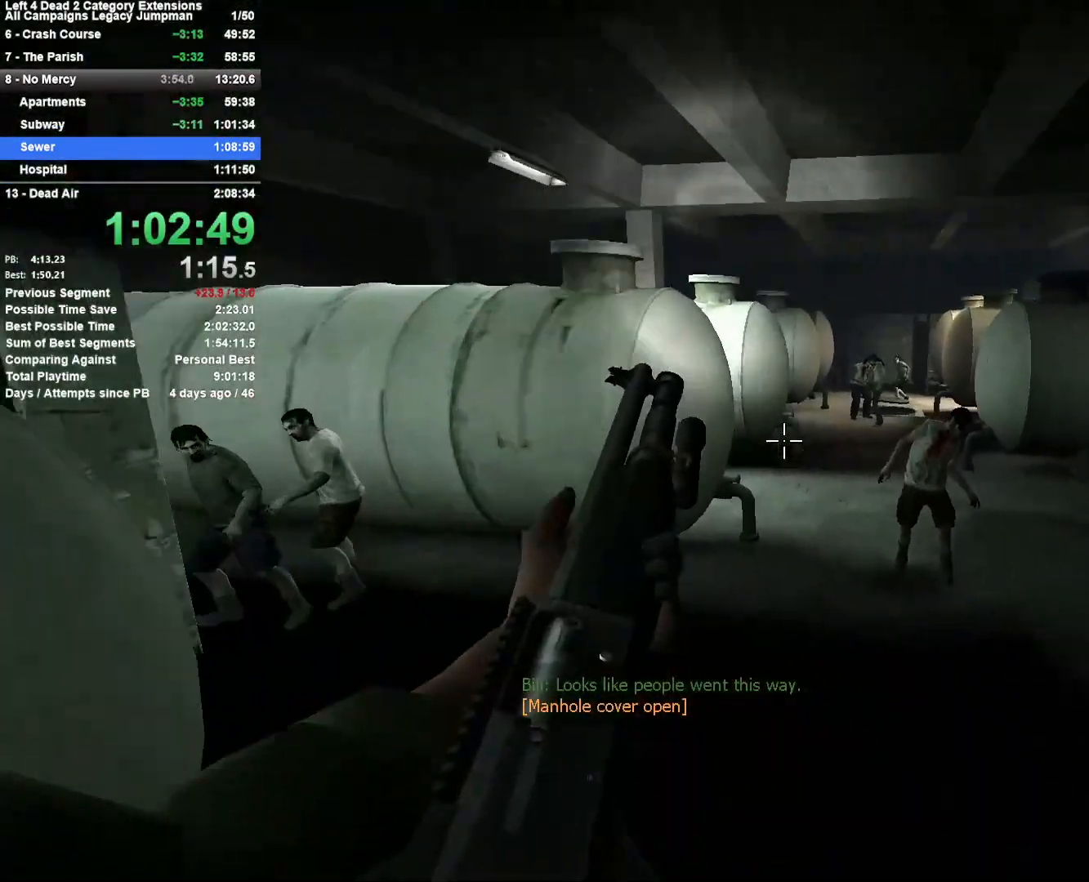
{"keys": ["w"], "mouse": [], "events": [[100, "mouse_left", "down"], [150, "d", "up"], [150, "w", "down"], [333, "mouse_left", "up"]]}
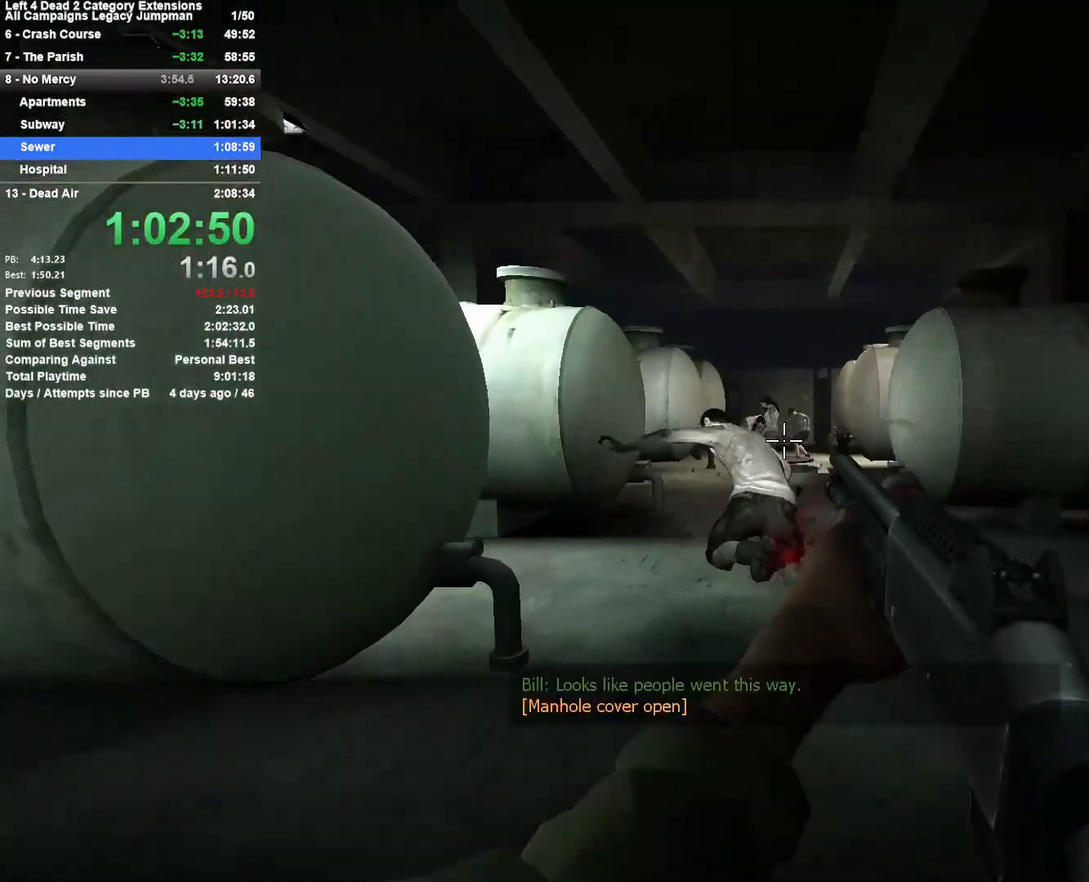
{"keys": ["w"], "mouse": ["left"], "events": [[117, "mouse_left", "down"], [300, "mouse_left", "up"], [350, "mouse_left", "down"]]}
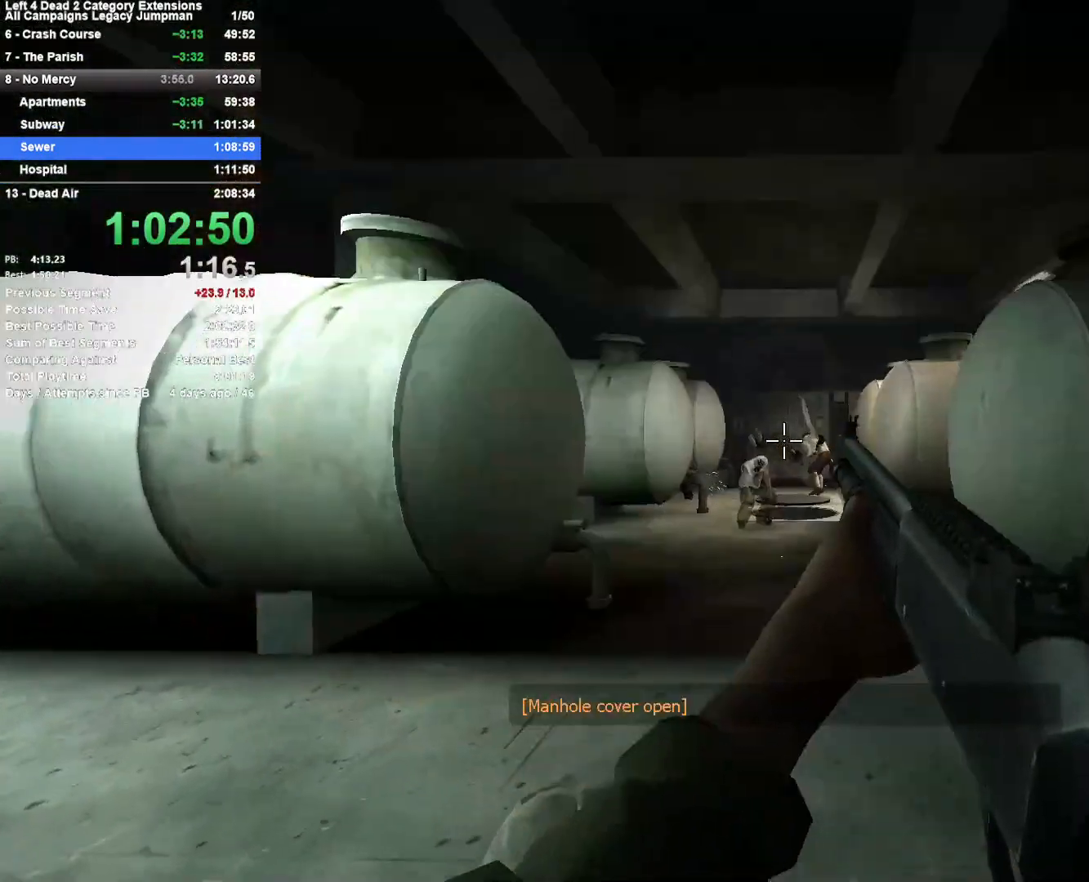
{"keys": ["w"], "mouse": [], "events": [[50, "mouse_left", "up"], [283, "r", "down"], [417, "r", "up"]]}
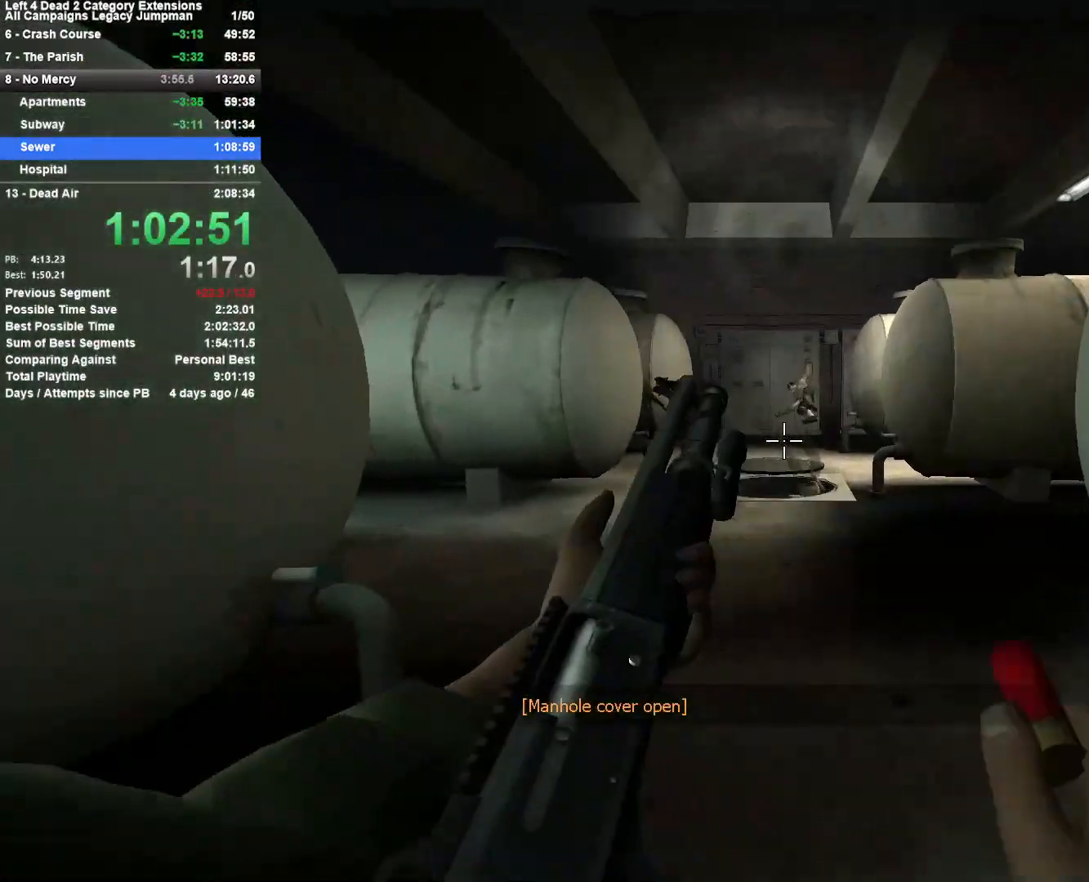
{"keys": ["w"], "mouse": [], "events": []}
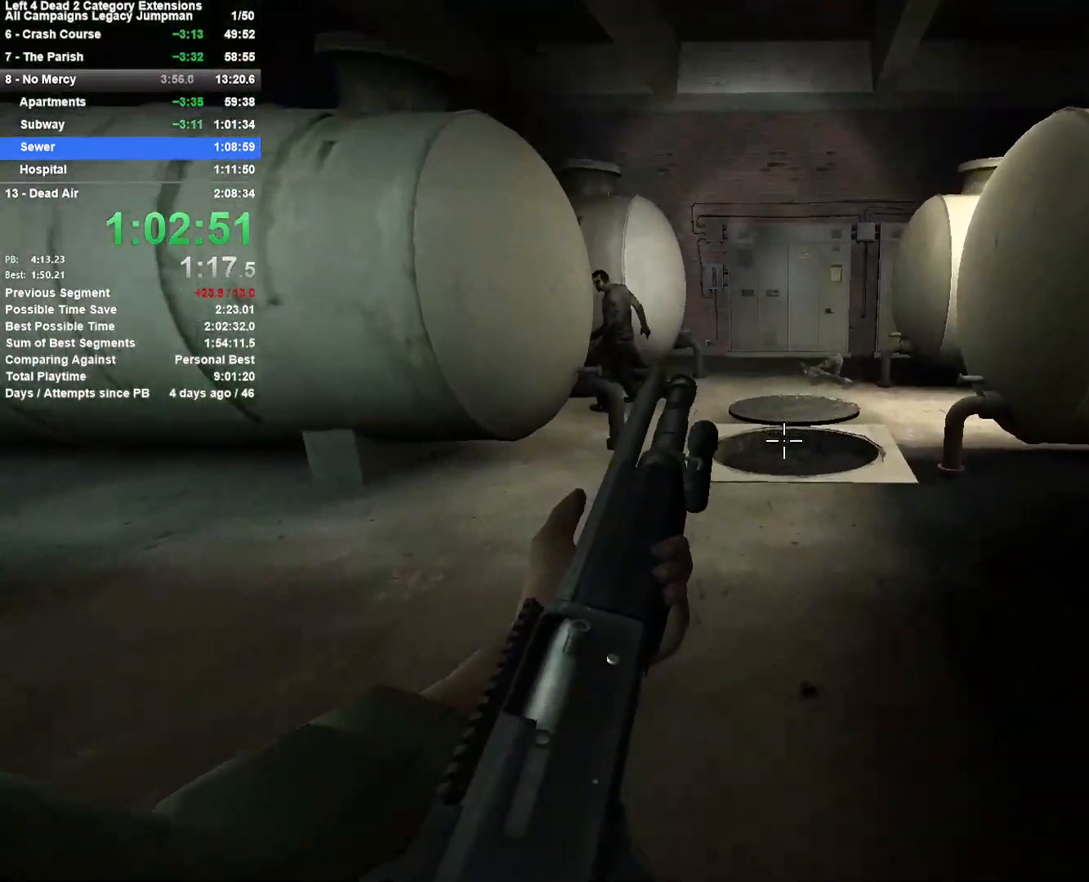
{"keys": ["w"], "mouse": [], "events": []}
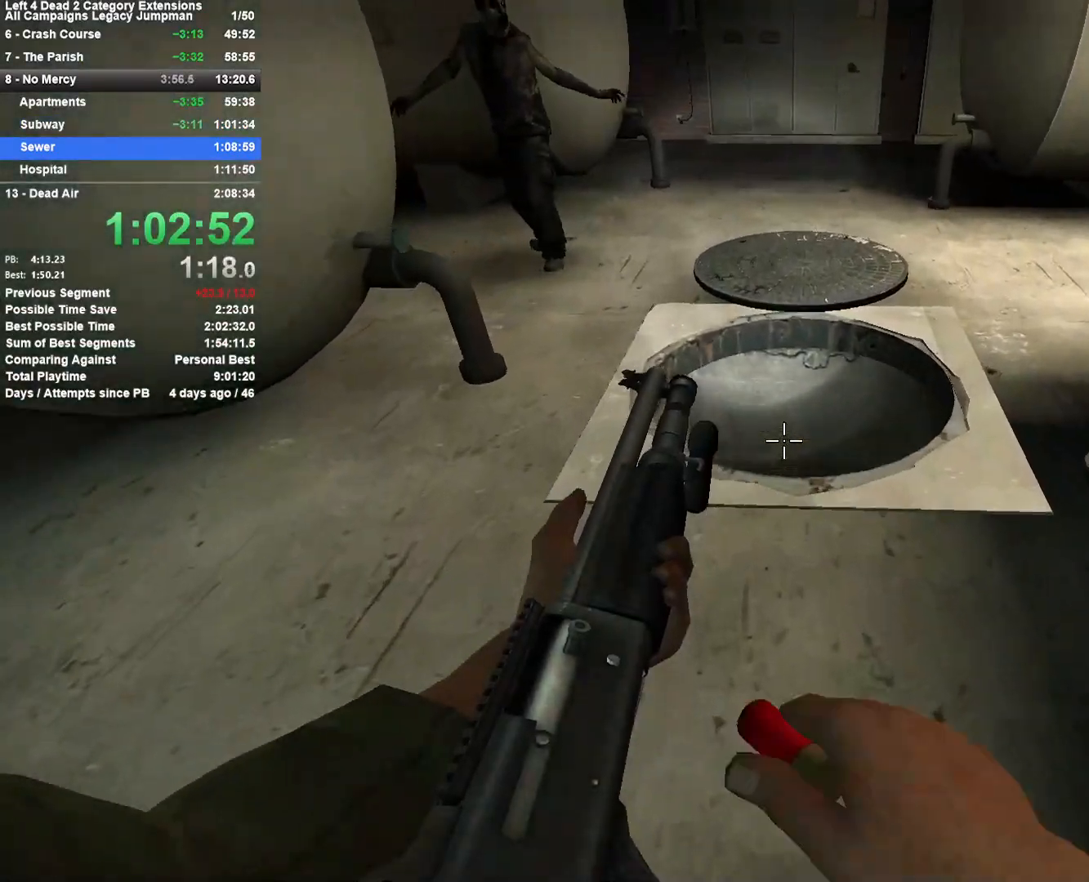
{"keys": ["w"], "mouse": [], "events": []}
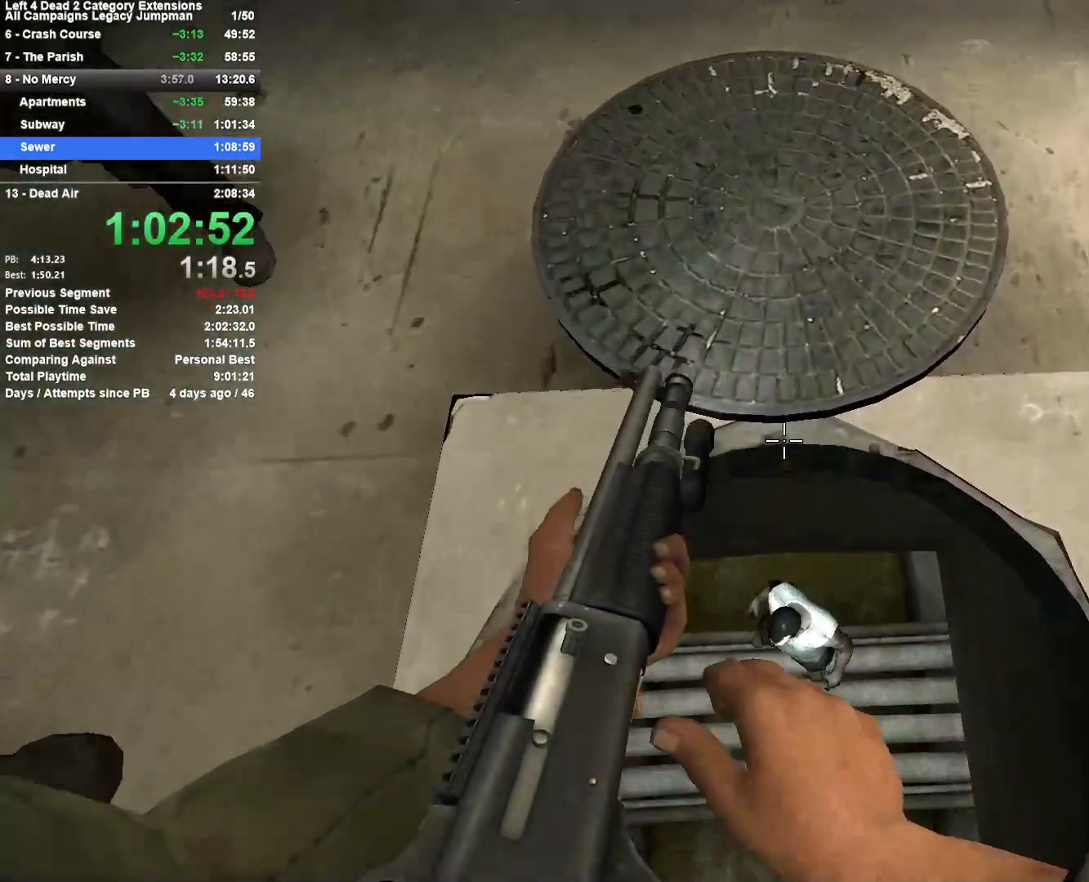
{"keys": ["w"], "mouse": [], "events": []}
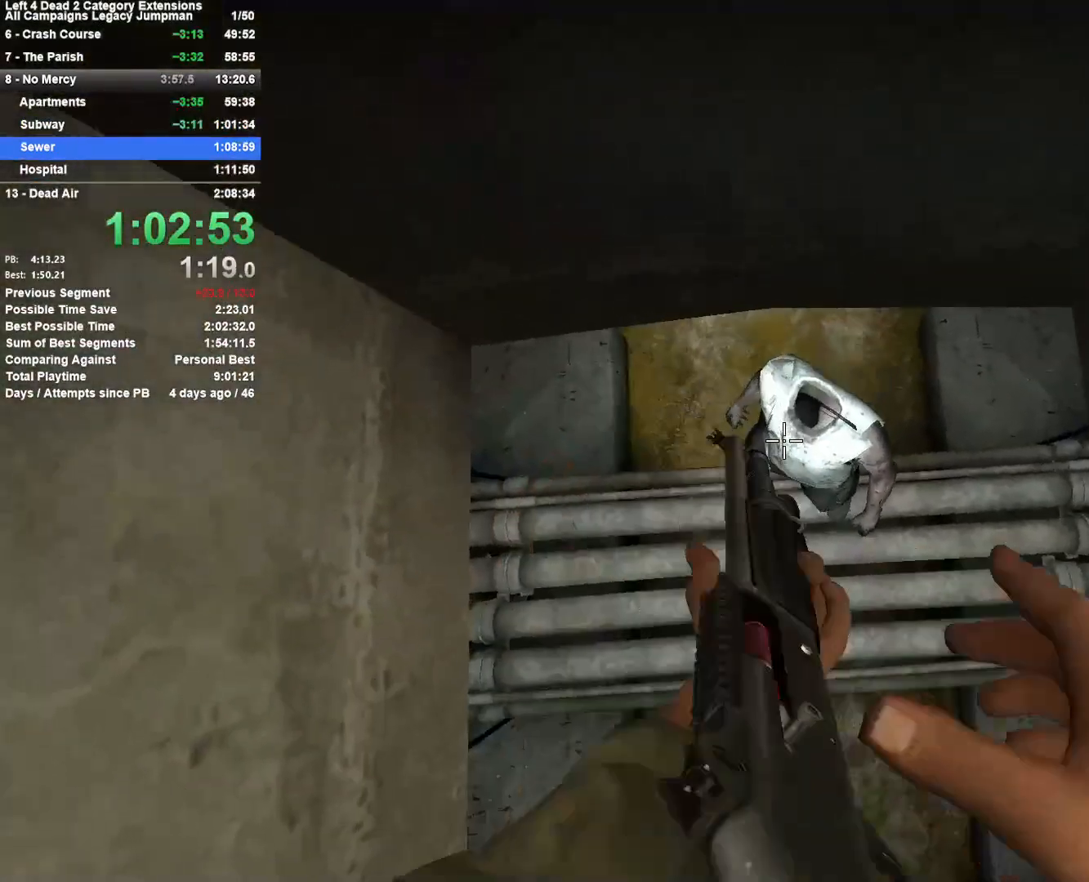
{"keys": ["w"], "mouse": [], "events": []}
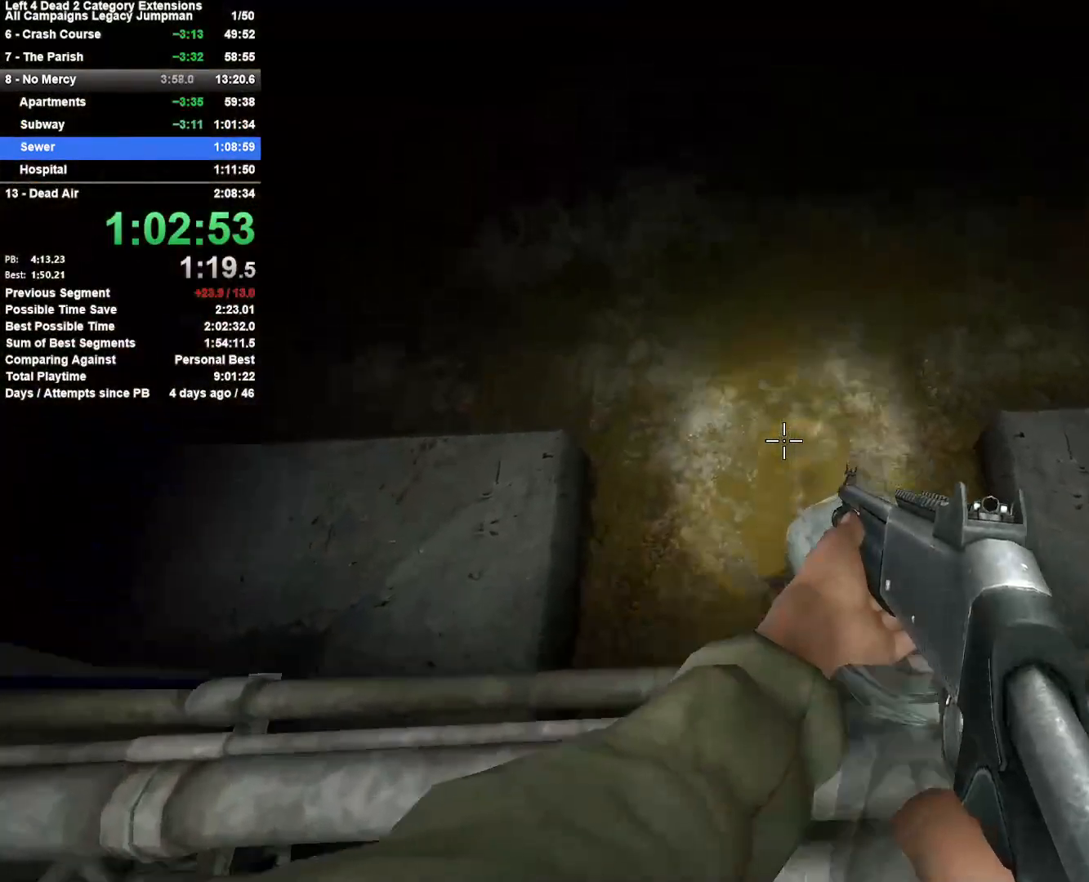
{"keys": ["d", "w"], "mouse": [], "events": [[467, "d", "down"]]}
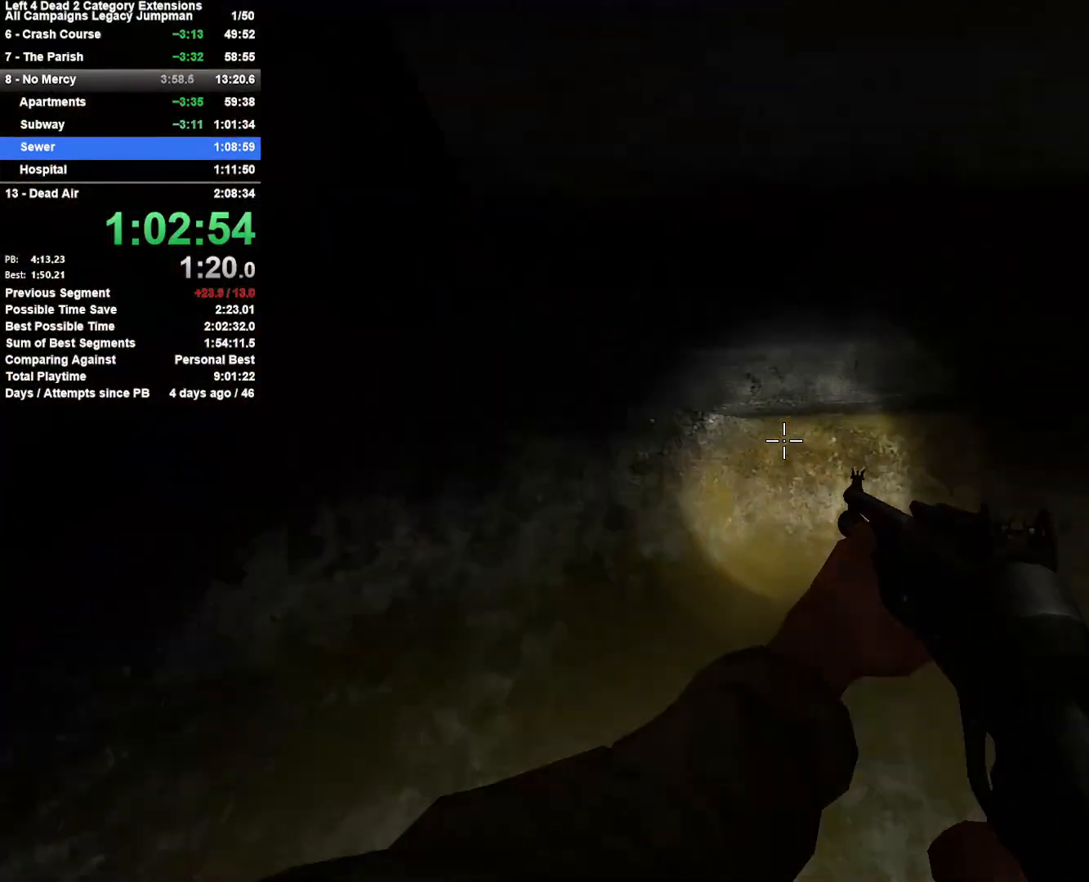
{"keys": ["d"], "mouse": [], "events": [[17, "space", "down"], [17, "w", "up"], [200, "space", "up"]]}
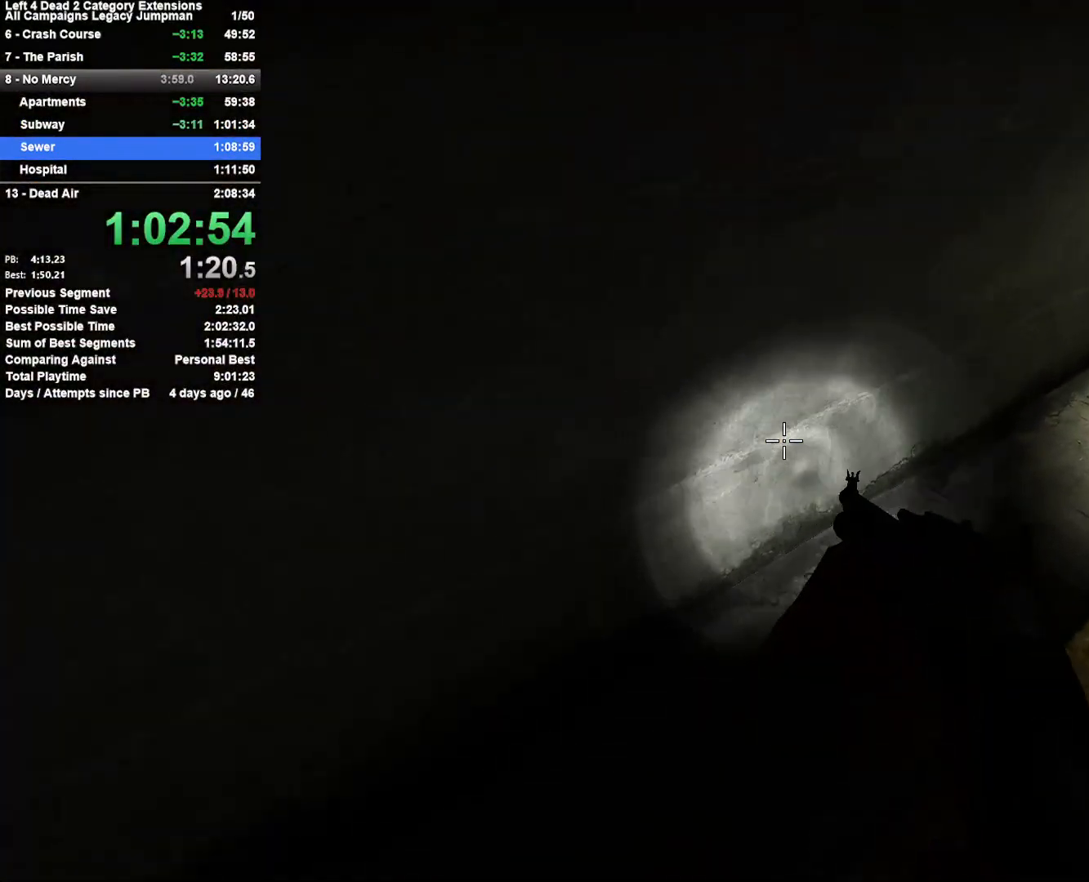
{"keys": ["r", "w"], "mouse": [], "events": [[217, "w", "down"], [267, "d", "up"], [500, "r", "down"]]}